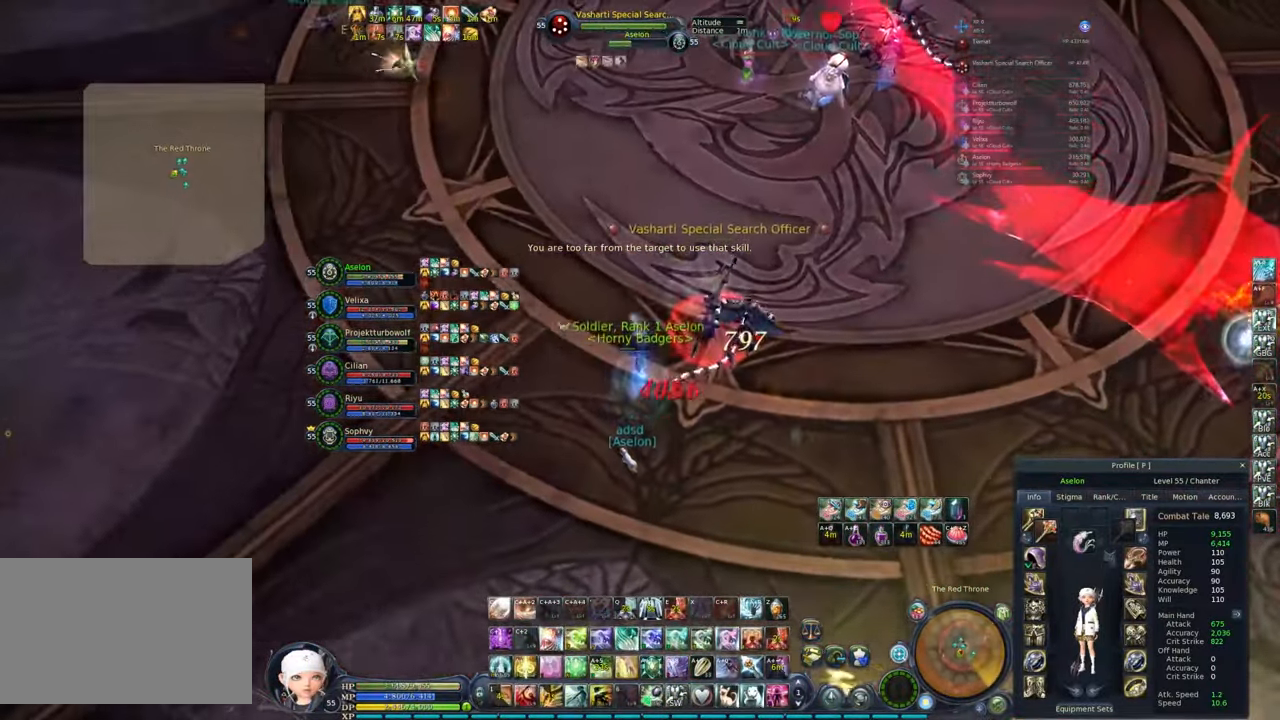
Gameplay with keyboard and mouse; each line is a JSON object with the keys and mouse buttons held at the frame after it. "events" lists presses ("down") and releases ("up") of "1", "2", "3", "4", "5", "a", "alt", "c", "caps_lock", "ctrl", "d", "e", "f", "g", "q", "r", "s", "shift", "space", "t", "tab", "v", "w", "x", "z", "mouse_left", "mouse_wheel" and "mouse_right" between this image and that frame as [ms after this image, input, new state], when the widget could be followed in between. "mouse_left", "mouse_wheel", "mouse_right" = the "left", "wheel", "right" buttons of the "mouse" list. No other keys are recorded. "wheel" means that the mouse wheel is clicked or scrolled. Not read: mouse_move.
{"keys": [], "mouse": ["right"], "events": [[33, "ctrl", "down"], [67, "q", "down"], [150, "ctrl", "up"], [217, "q", "up"], [300, "5", "down"], [383, "5", "up"], [450, "5", "down"], [500, "5", "up"], [500, "w", "up"]]}
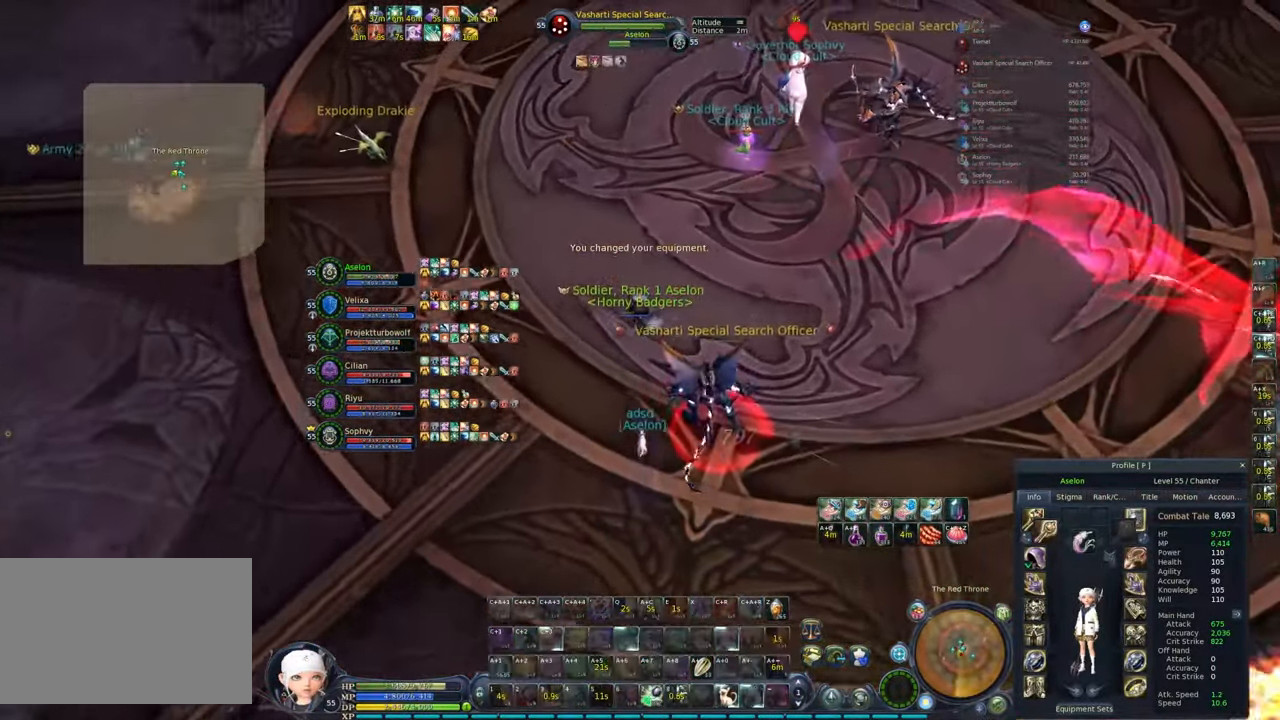
{"keys": ["2"], "mouse": ["right"], "events": [[83, "2", "down"], [183, "2", "up"], [267, "2", "down"], [467, "2", "up"], [500, "2", "down"]]}
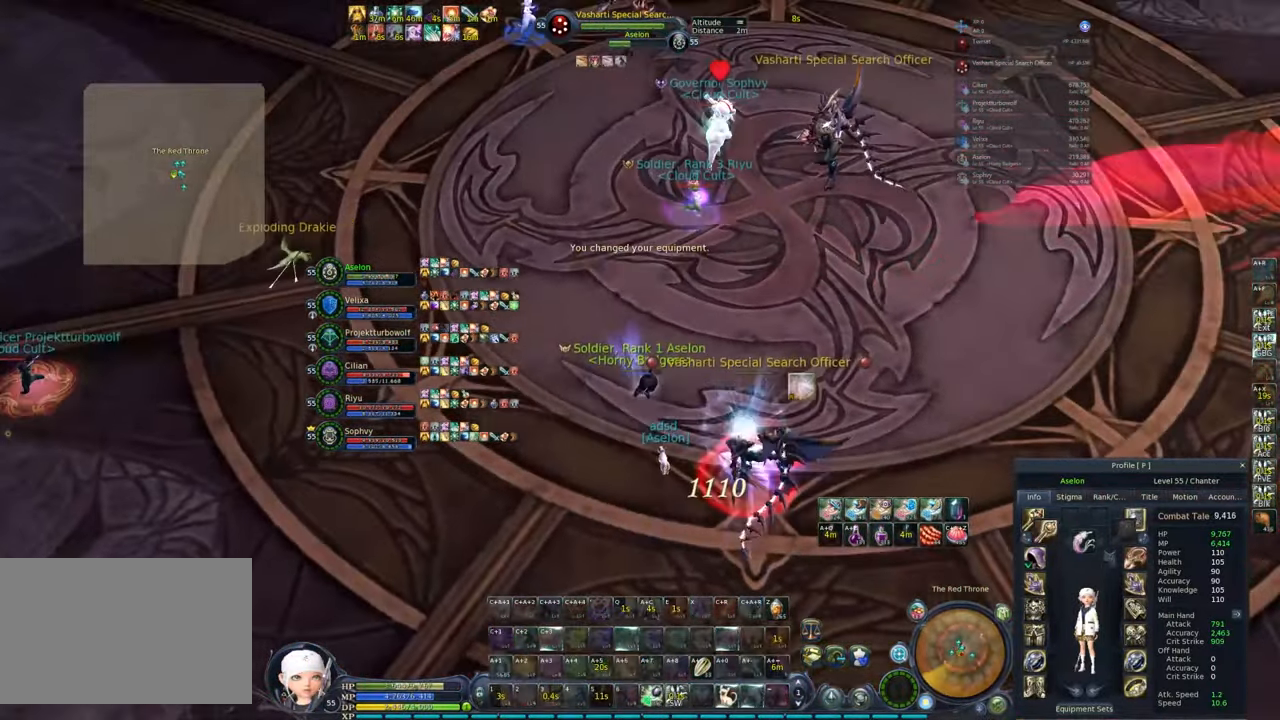
{"keys": ["2"], "mouse": ["right"], "events": [[100, "2", "up"], [183, "z", "down"], [283, "z", "up"], [433, "2", "down"]]}
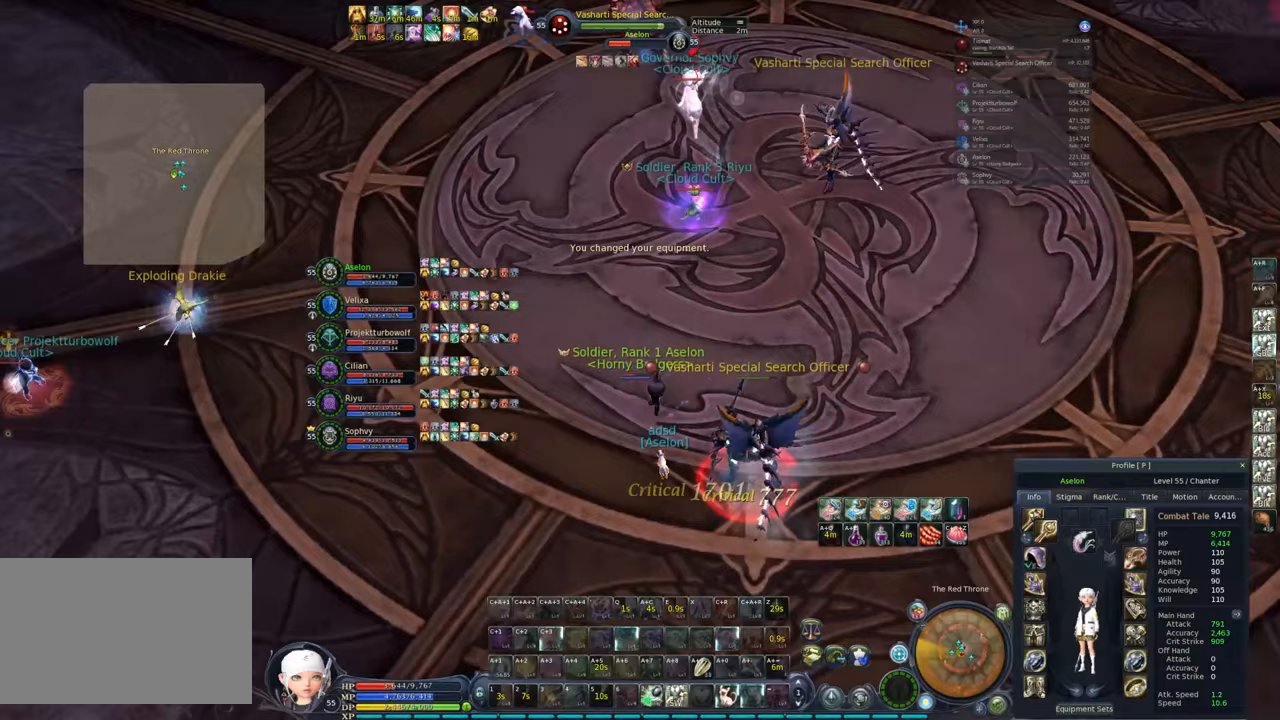
{"keys": [], "mouse": ["right"], "events": [[17, "2", "up"], [67, "2", "down"], [167, "2", "up"], [217, "2", "down"], [300, "2", "up"]]}
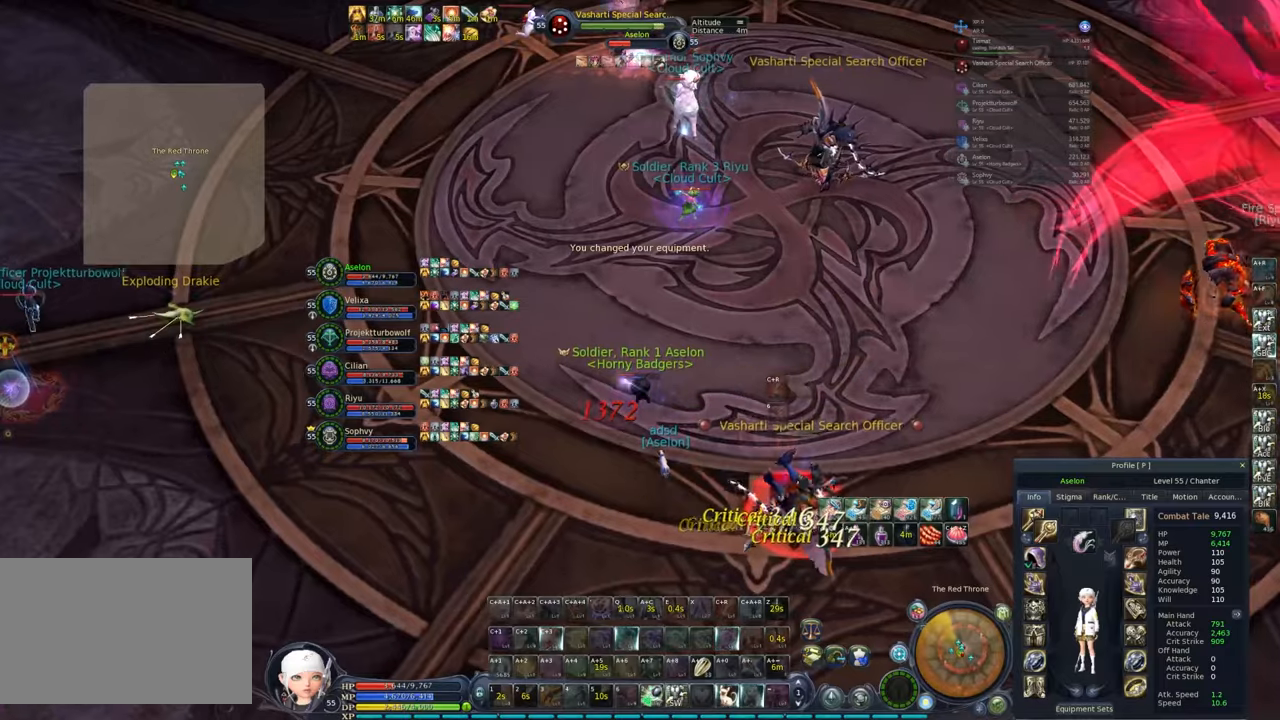
{"keys": ["alt", "e"], "mouse": ["right"], "events": [[417, "alt", "down"], [450, "e", "down"]]}
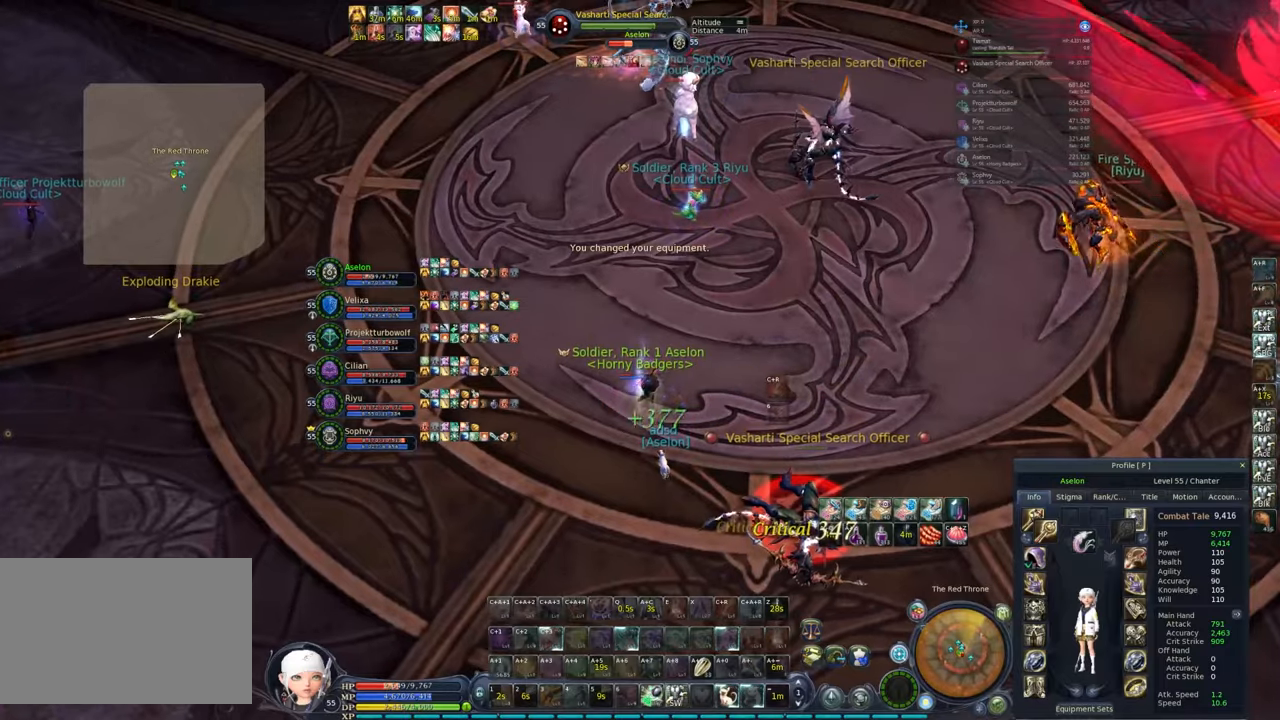
{"keys": ["alt"], "mouse": ["right"], "events": [[50, "e", "up"], [100, "2", "down"], [233, "2", "up"], [283, "2", "down"], [483, "2", "up"]]}
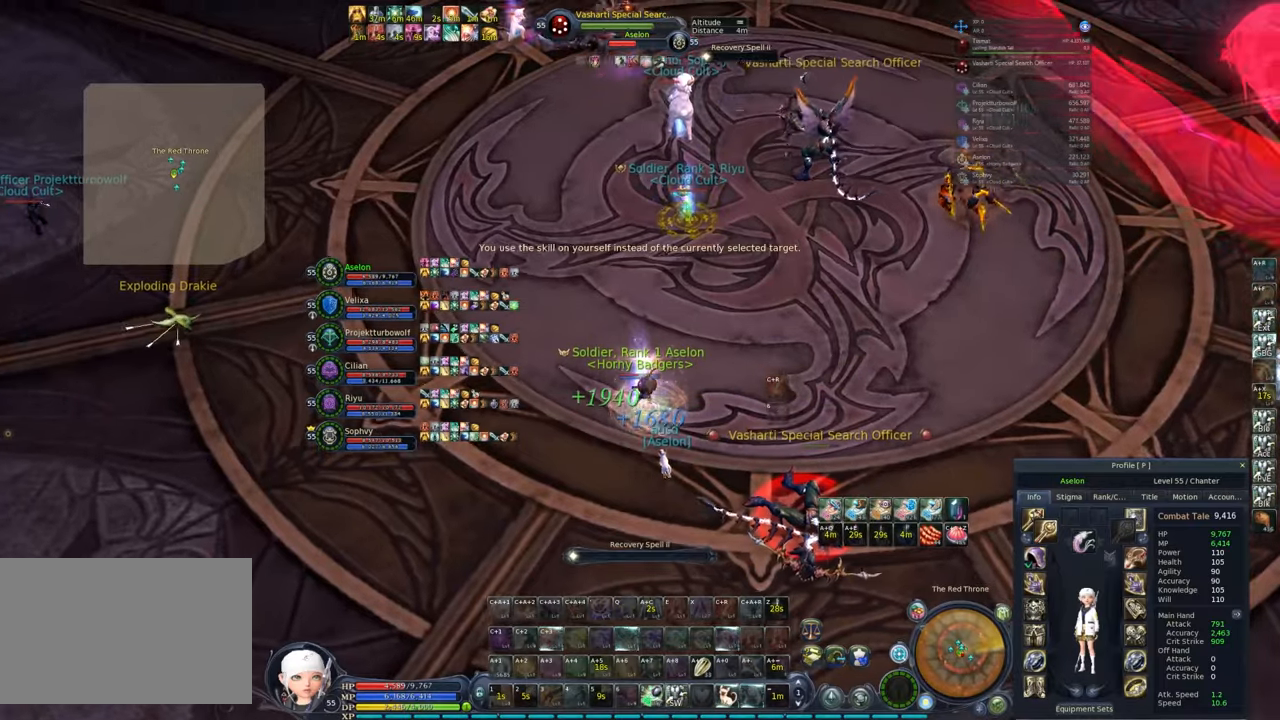
{"keys": [], "mouse": ["right"], "events": [[33, "2", "down"], [117, "2", "up"], [350, "alt", "up"]]}
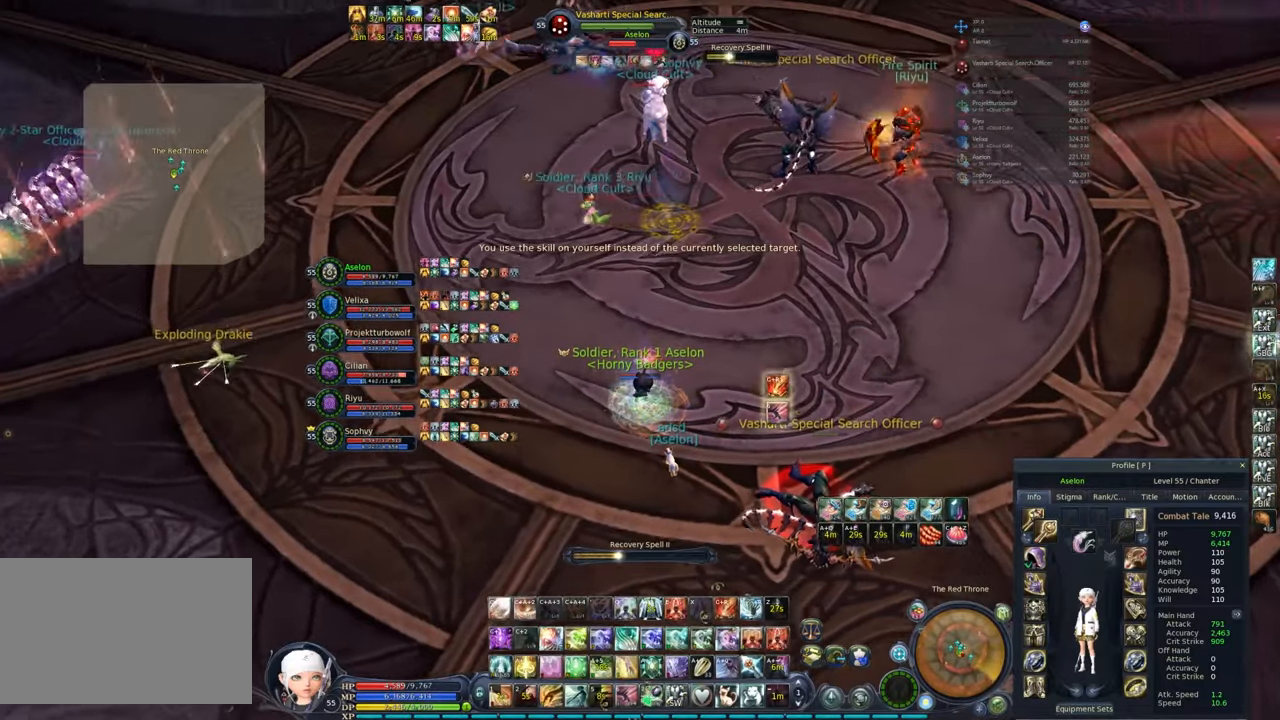
{"keys": ["e"], "mouse": ["right"], "events": [[500, "e", "down"]]}
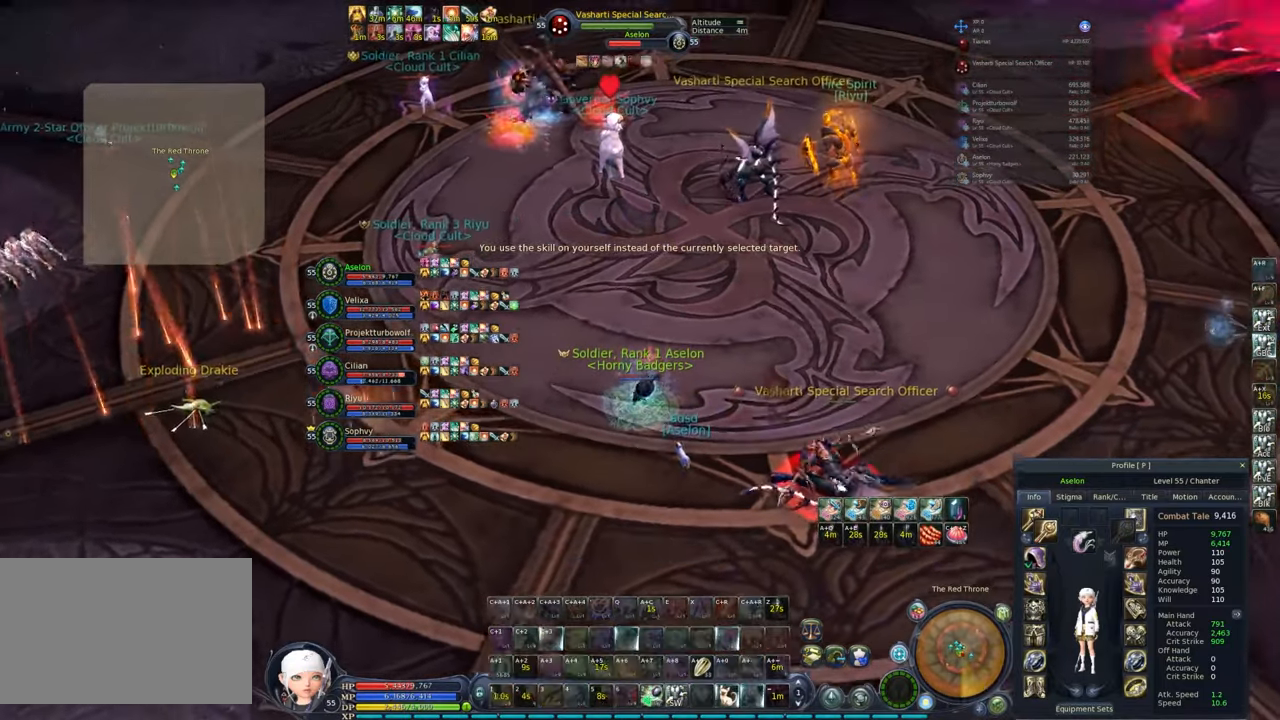
{"keys": ["ctrl", "q"], "mouse": ["right"], "events": [[100, "e", "up"], [133, "e", "down"], [233, "e", "up"], [283, "e", "down"], [417, "ctrl", "down"], [467, "e", "up"], [467, "q", "down"]]}
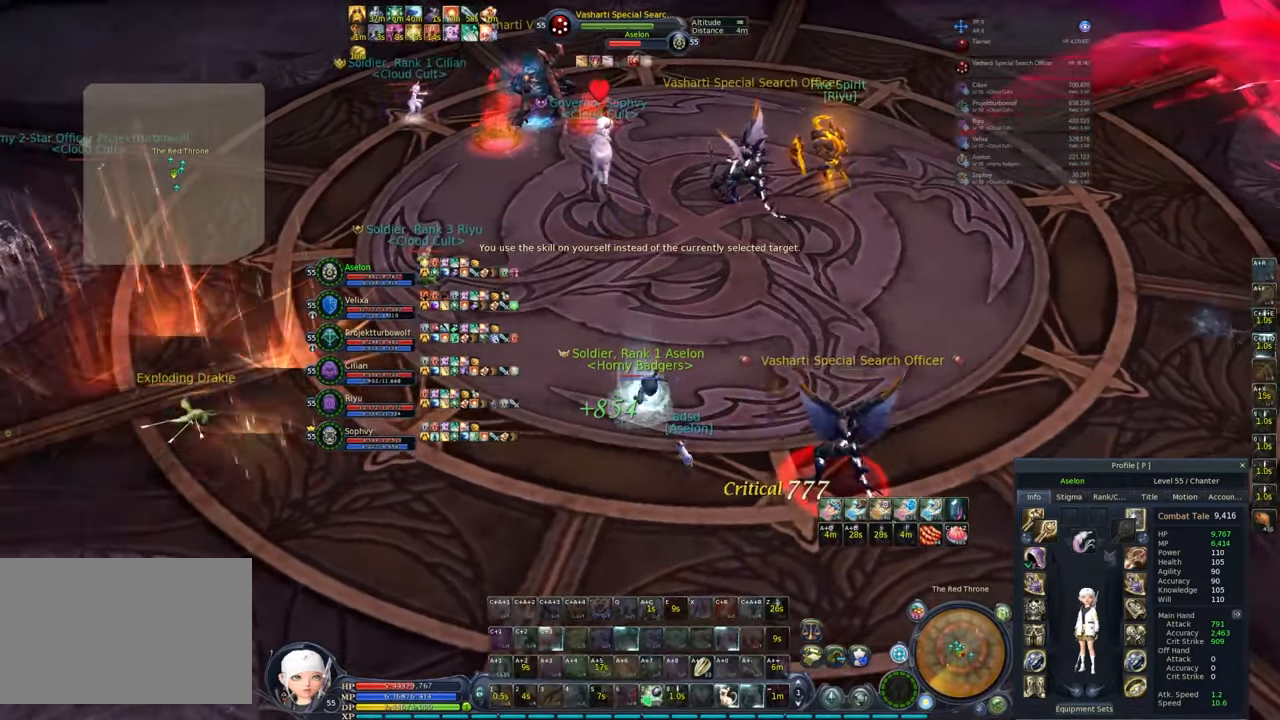
{"keys": ["d", "w"], "mouse": ["right"], "events": [[67, "ctrl", "up"], [100, "q", "up"], [250, "1", "down"], [300, "d", "down"], [300, "w", "down"], [333, "1", "up"], [383, "1", "down"], [483, "1", "up"]]}
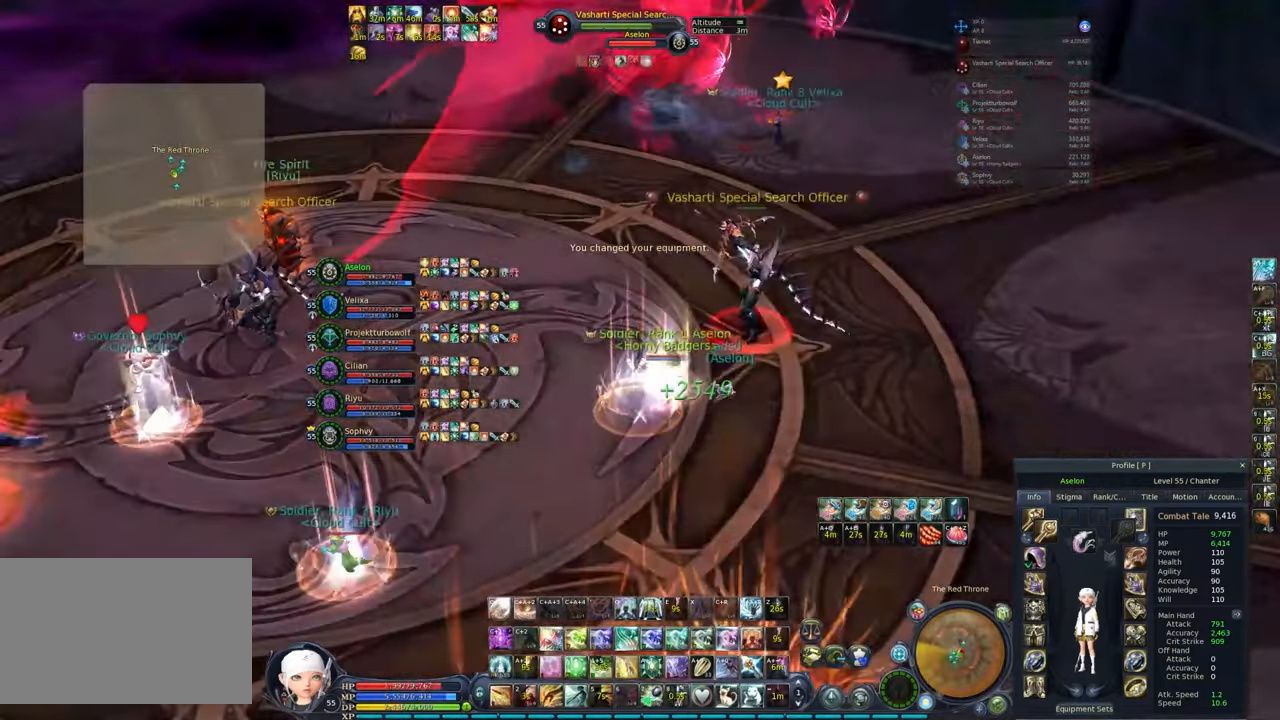
{"keys": ["1"], "mouse": ["right"], "events": [[33, "1", "down"], [33, "d", "up"], [83, "d", "down"], [117, "1", "up"], [183, "1", "down"], [417, "1", "up"], [417, "d", "up"], [417, "w", "up"], [467, "1", "down"]]}
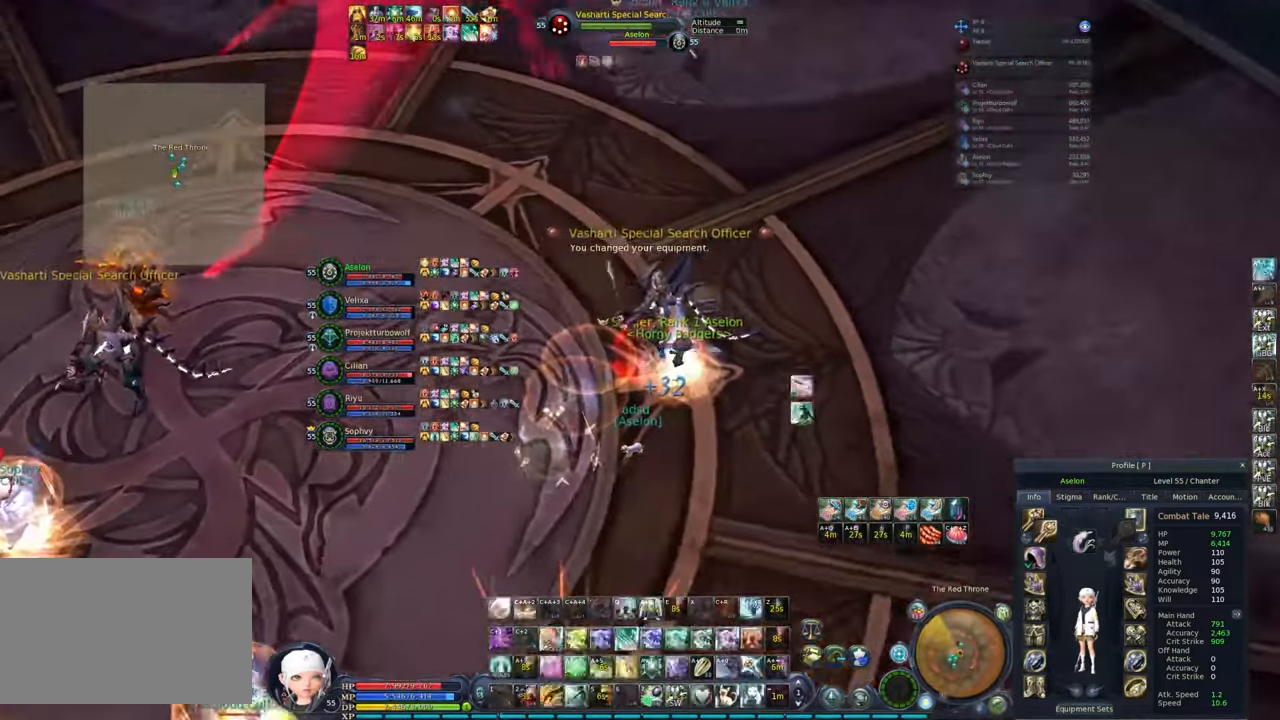
{"keys": ["d", "w"], "mouse": ["right"], "events": [[17, "1", "up"], [67, "1", "down"], [167, "1", "up"], [300, "a", "down"], [400, "w", "down"], [483, "a", "up"], [483, "d", "down"]]}
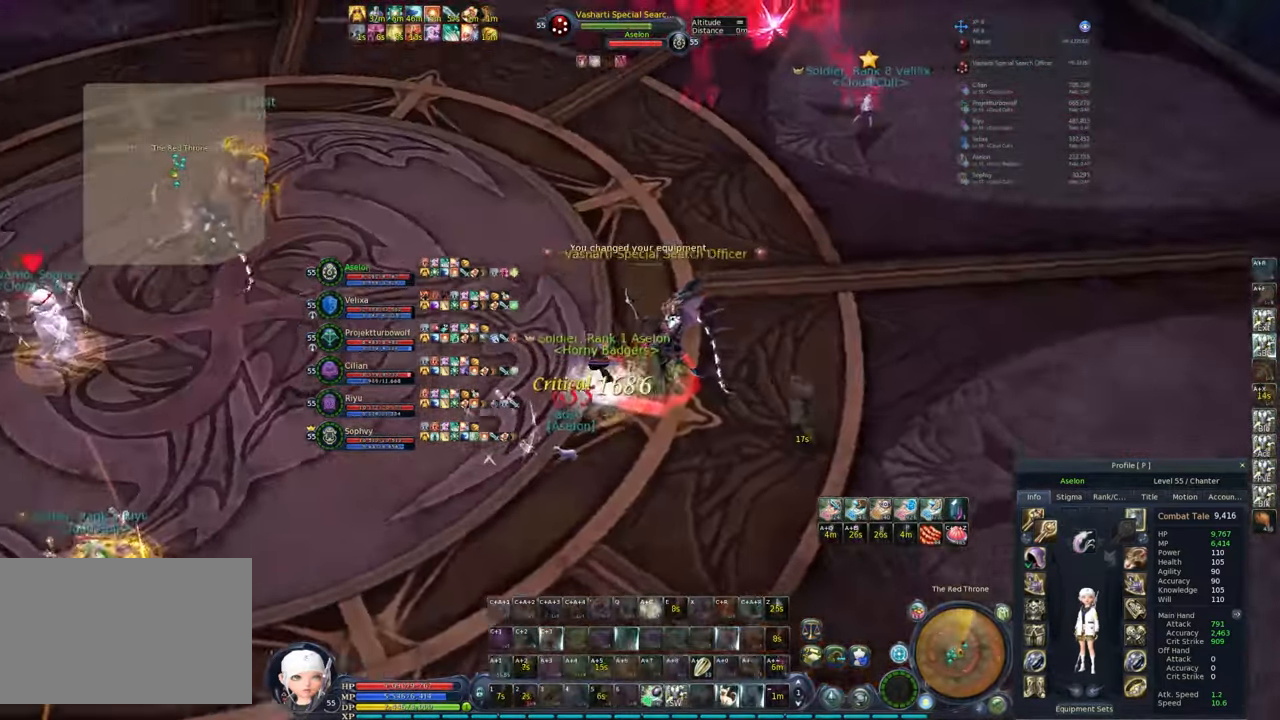
{"keys": [], "mouse": ["right"], "events": [[83, "w", "up"], [183, "d", "up"]]}
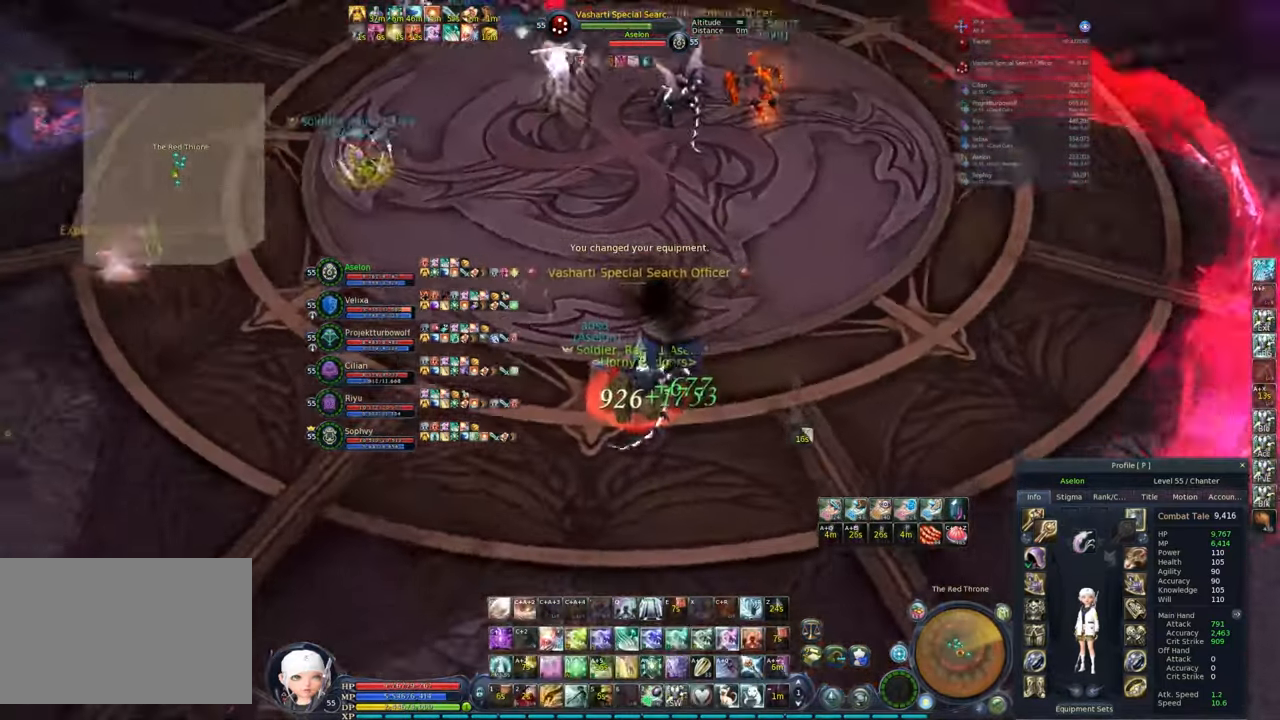
{"keys": [], "mouse": ["right"], "events": []}
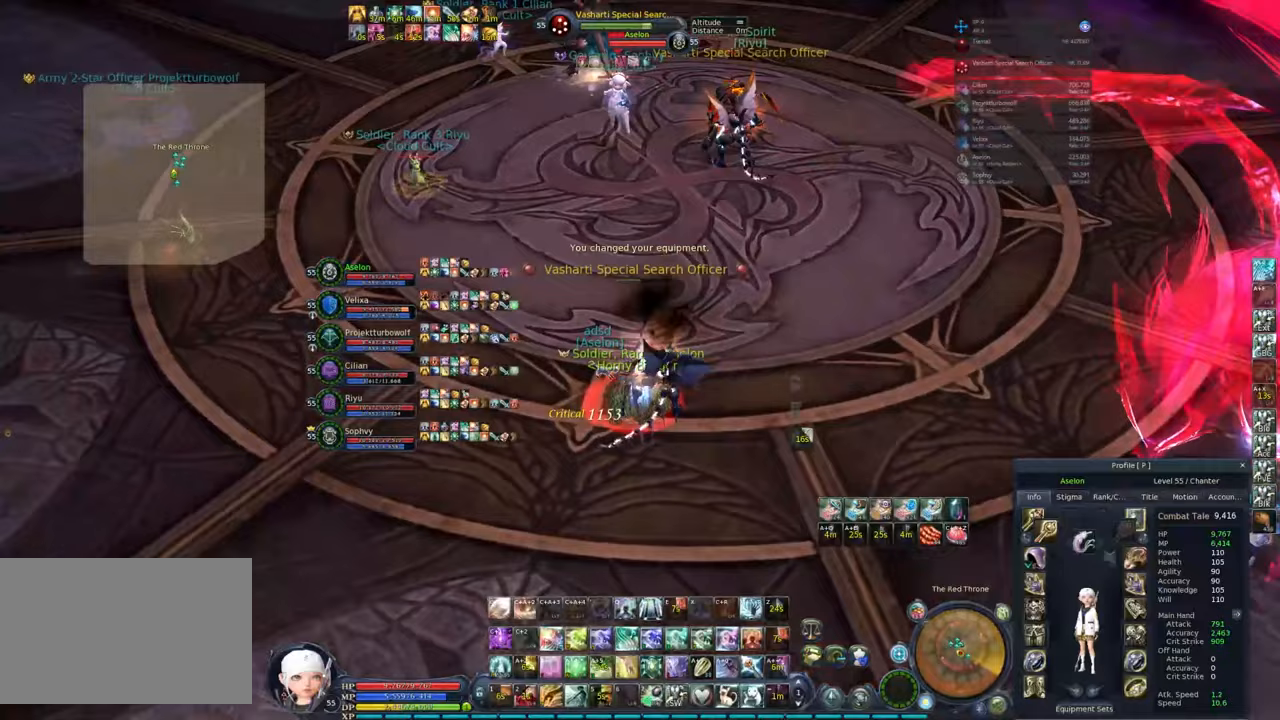
{"keys": [], "mouse": ["right"], "events": [[17, "a", "down"], [67, "w", "down"], [100, "a", "up"], [200, "w", "up"], [350, "a", "down"], [500, "a", "up"]]}
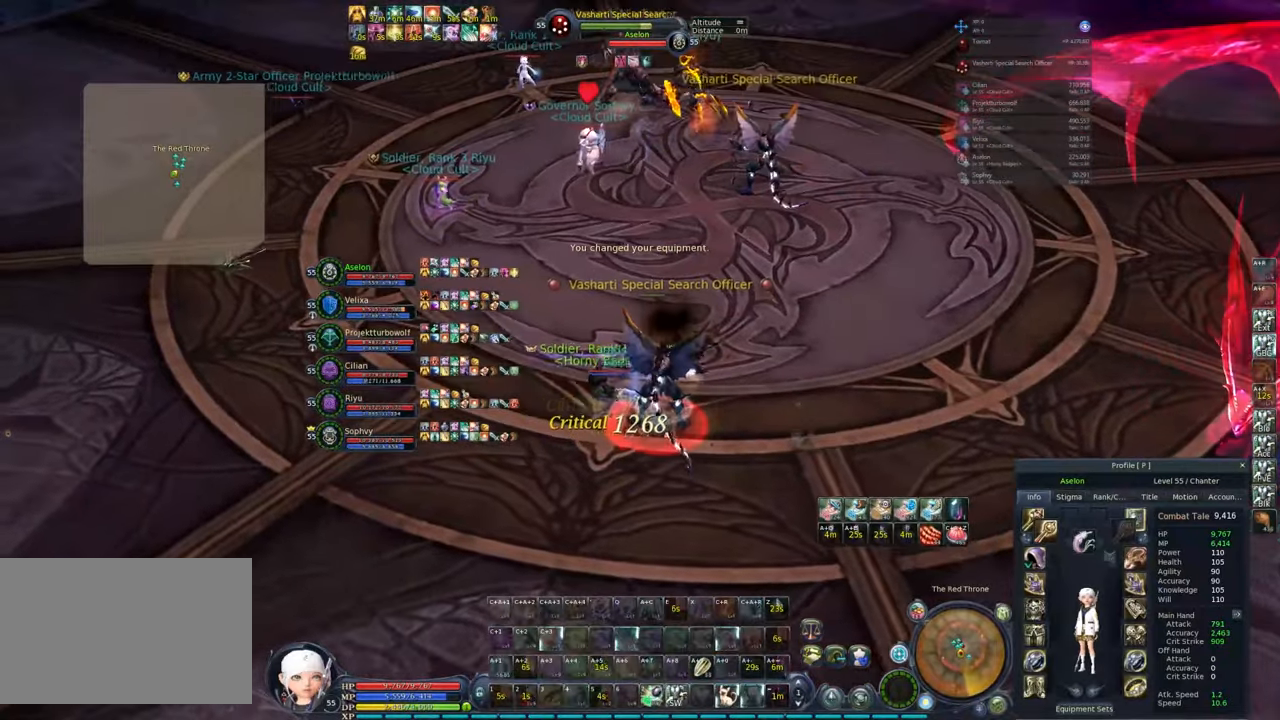
{"keys": ["c"], "mouse": ["right"], "events": [[83, "c", "down"], [183, "c", "up"], [233, "c", "down"], [317, "c", "up"], [367, "c", "down"], [467, "c", "up"], [500, "c", "down"]]}
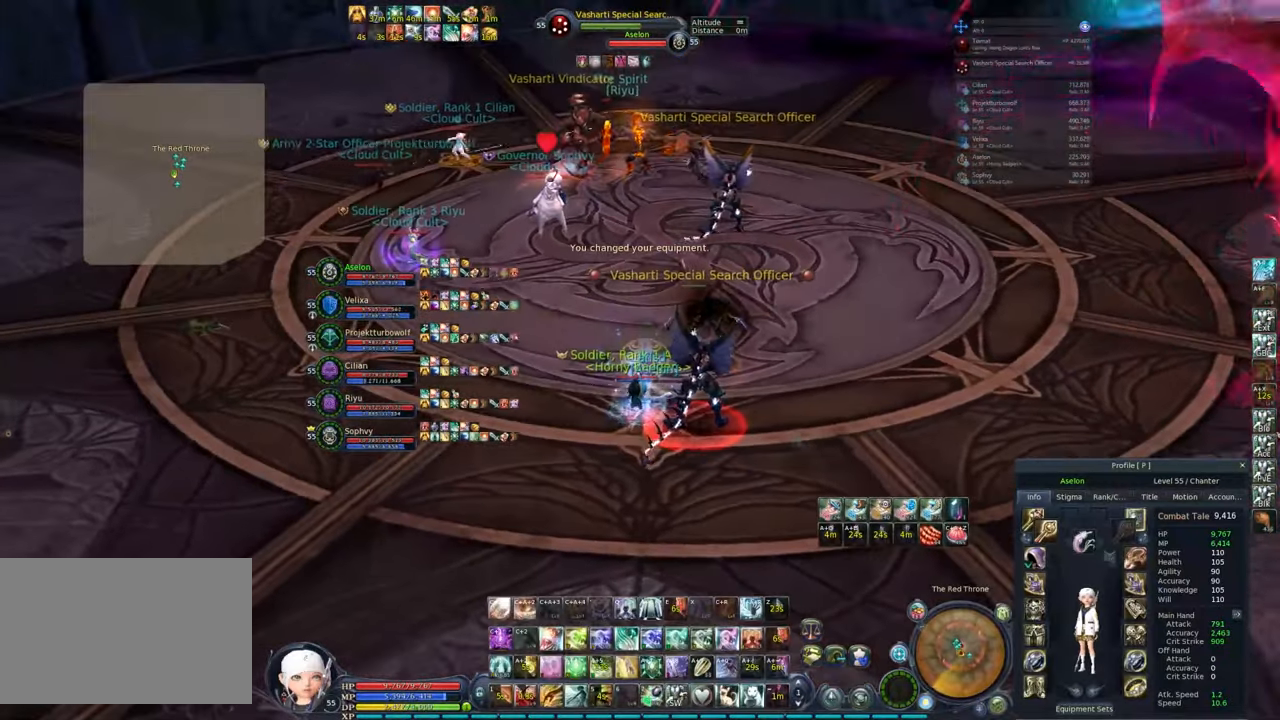
{"keys": ["c"], "mouse": ["right"], "events": [[100, "c", "up"], [150, "c", "down"], [233, "c", "up"], [283, "c", "down"], [383, "c", "up"], [417, "c", "down"]]}
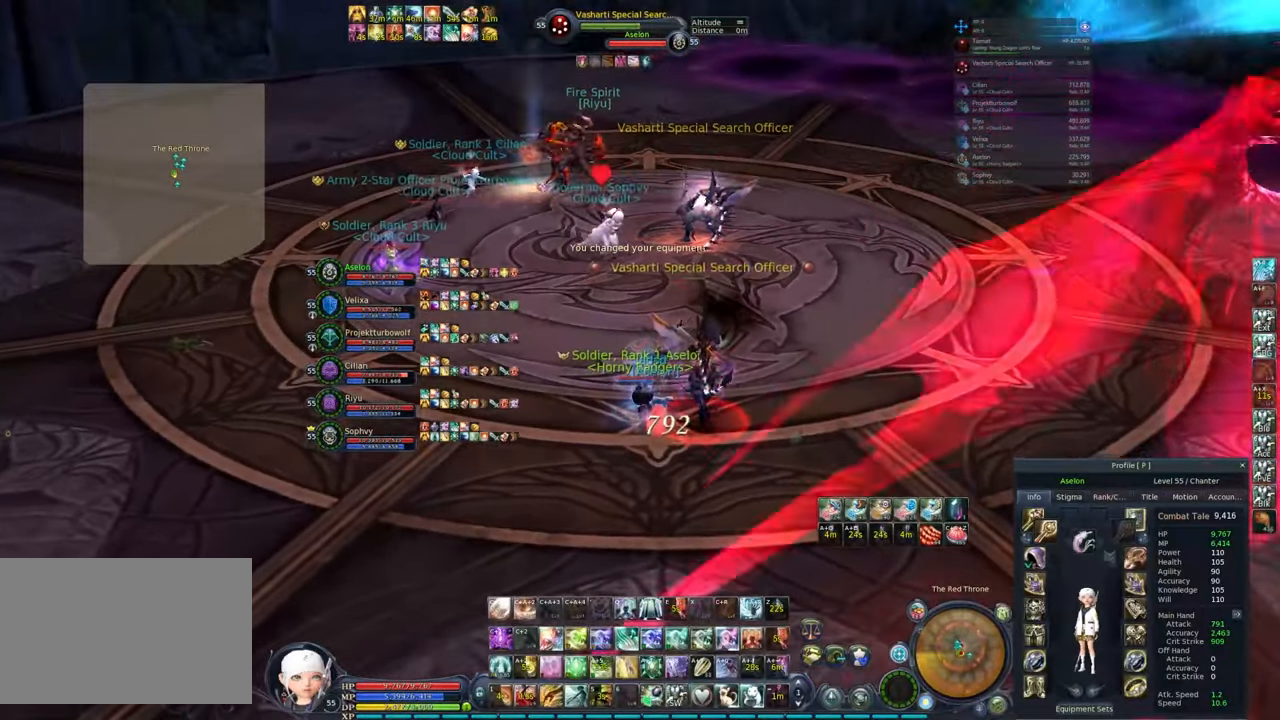
{"keys": [], "mouse": ["right"], "events": [[17, "c", "up"], [67, "c", "down"], [167, "c", "up"], [217, "c", "down"], [300, "c", "up"], [400, "2", "down"], [500, "2", "up"]]}
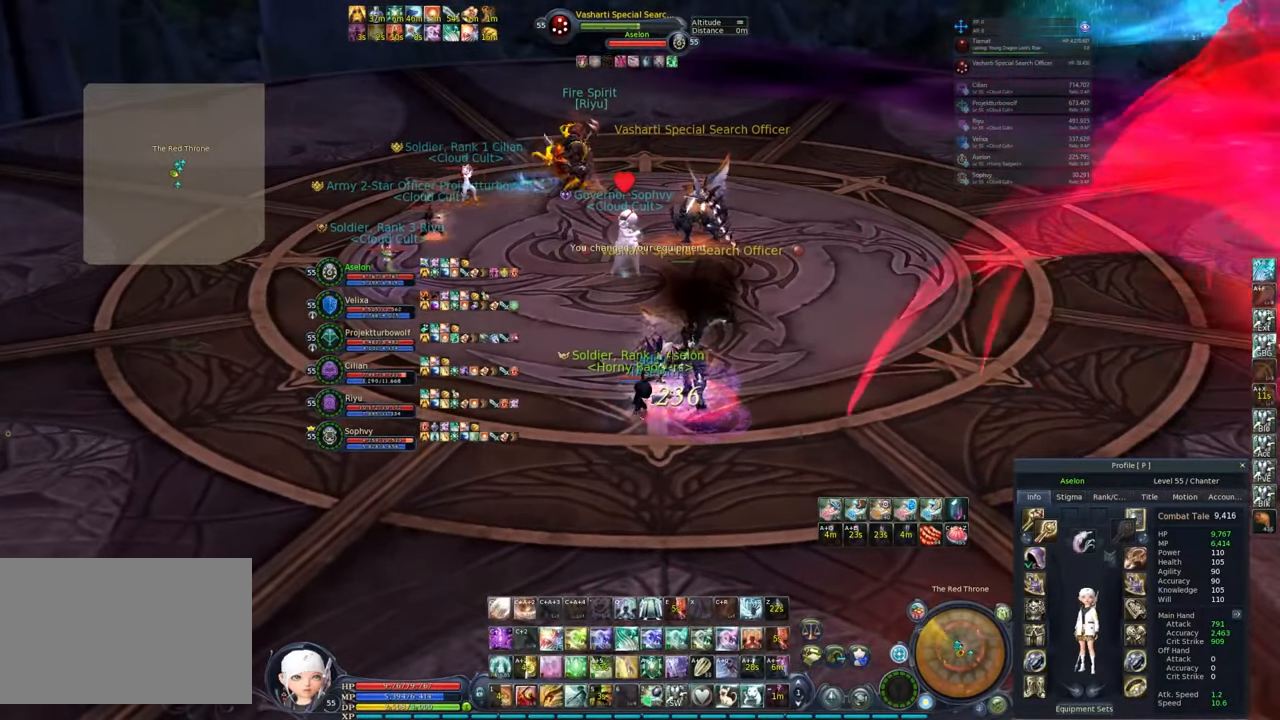
{"keys": ["2"], "mouse": ["right"], "events": [[33, "2", "down"], [133, "2", "up"], [183, "2", "down"], [317, "2", "up"], [367, "2", "down"], [417, "2", "up"], [500, "2", "down"]]}
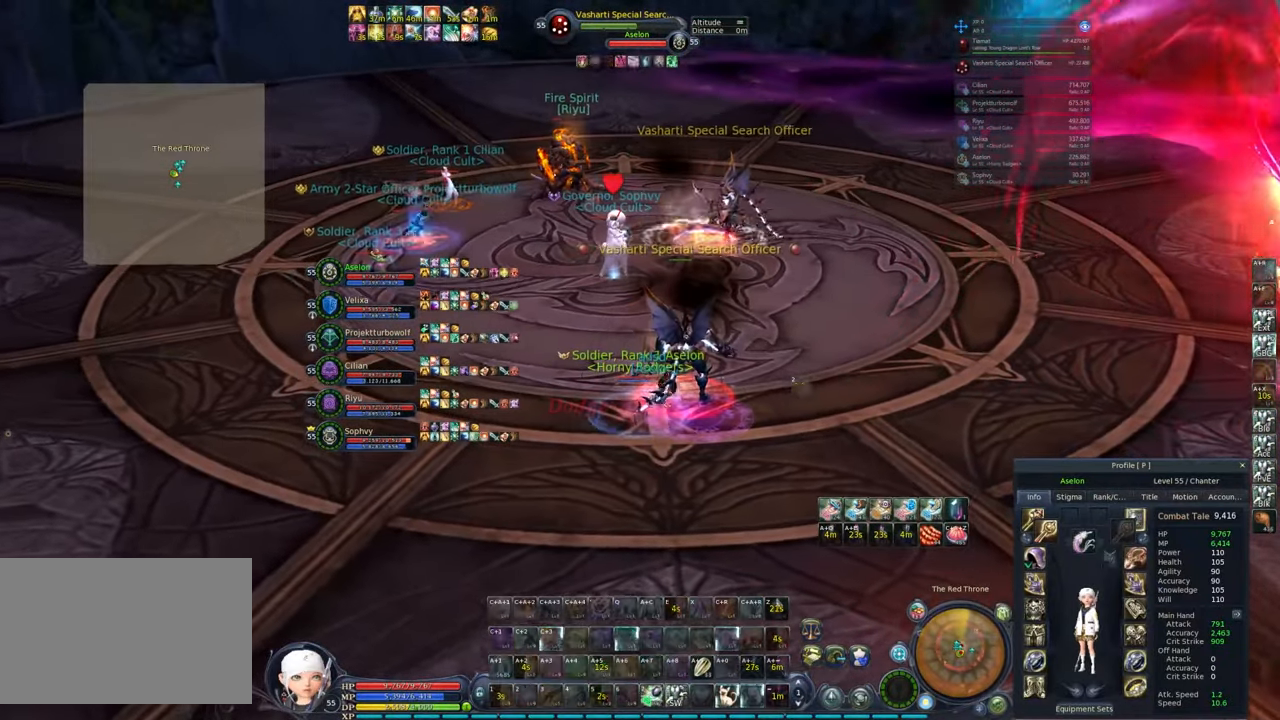
{"keys": [], "mouse": ["right"], "events": [[50, "2", "up"], [150, "2", "down"], [183, "2", "up"], [283, "2", "down"], [383, "2", "up"], [417, "2", "down"], [467, "2", "up"]]}
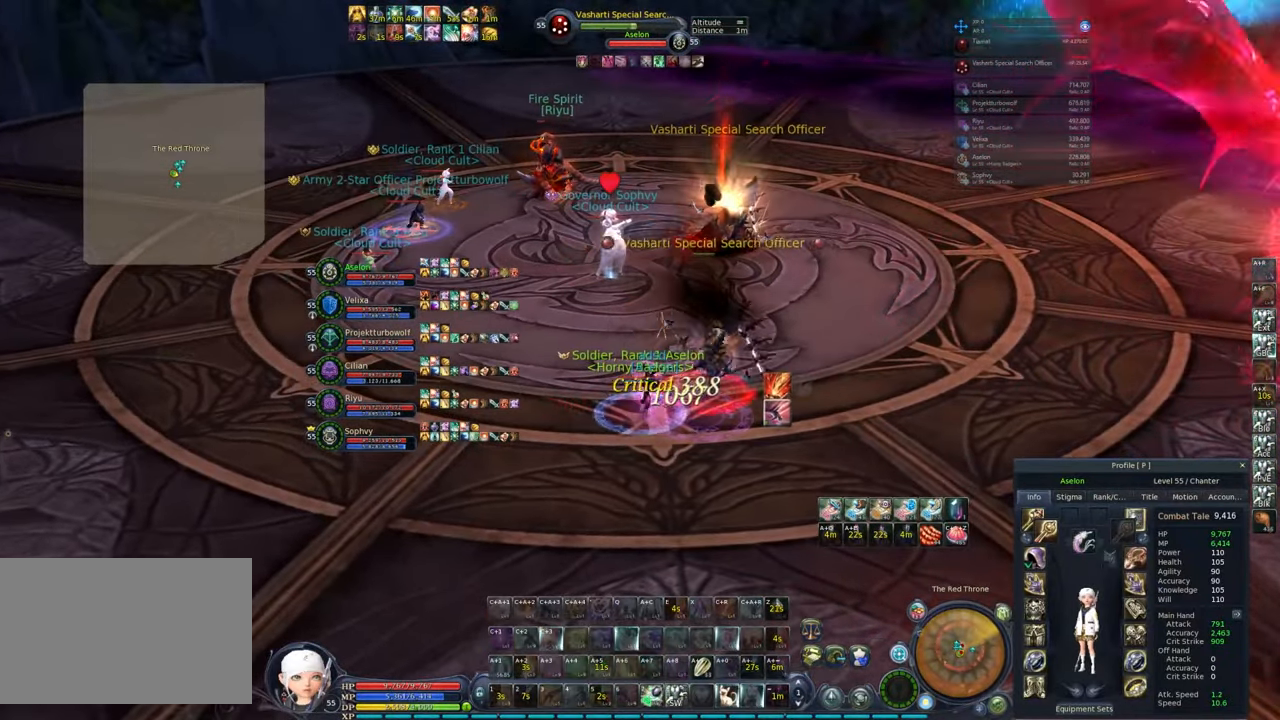
{"keys": [], "mouse": ["right"], "events": [[17, "2", "down"], [100, "2", "up"], [150, "2", "down"], [383, "2", "up"]]}
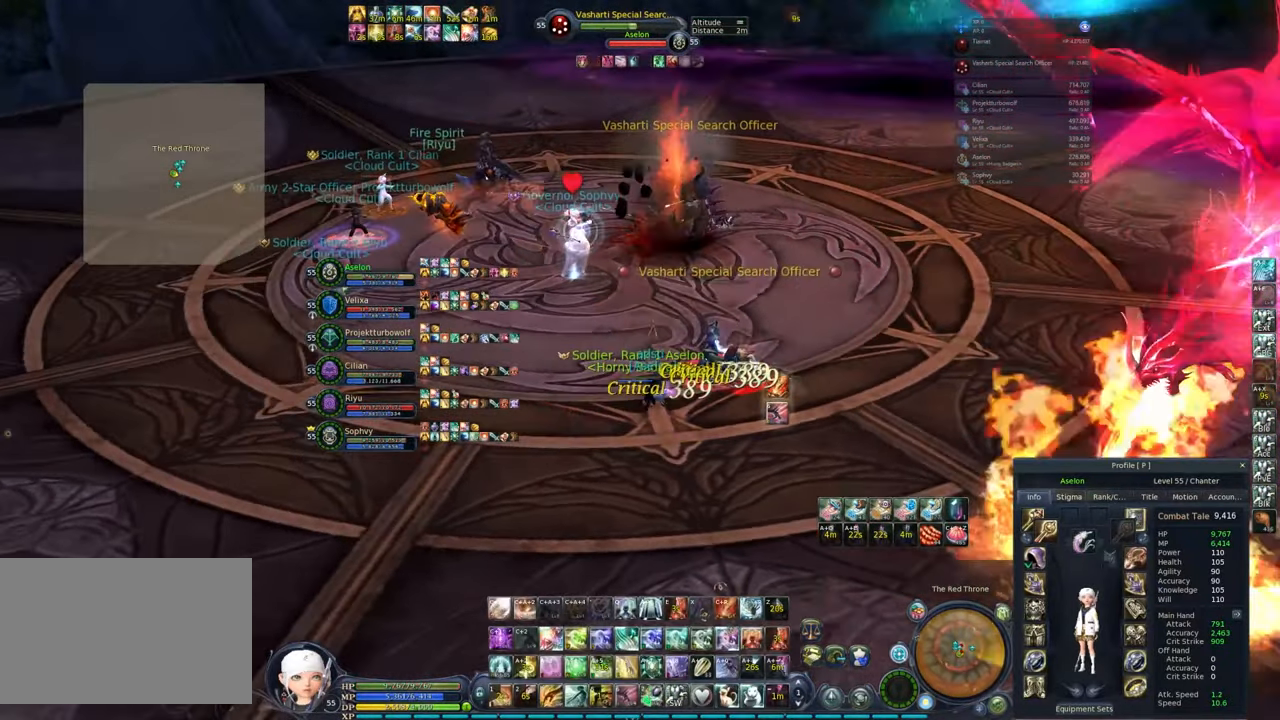
{"keys": ["ctrl"], "mouse": ["right"], "events": [[50, "d", "down"], [83, "w", "down"], [183, "d", "up"], [367, "ctrl", "down"], [367, "w", "up"], [417, "r", "down"], [500, "r", "up"]]}
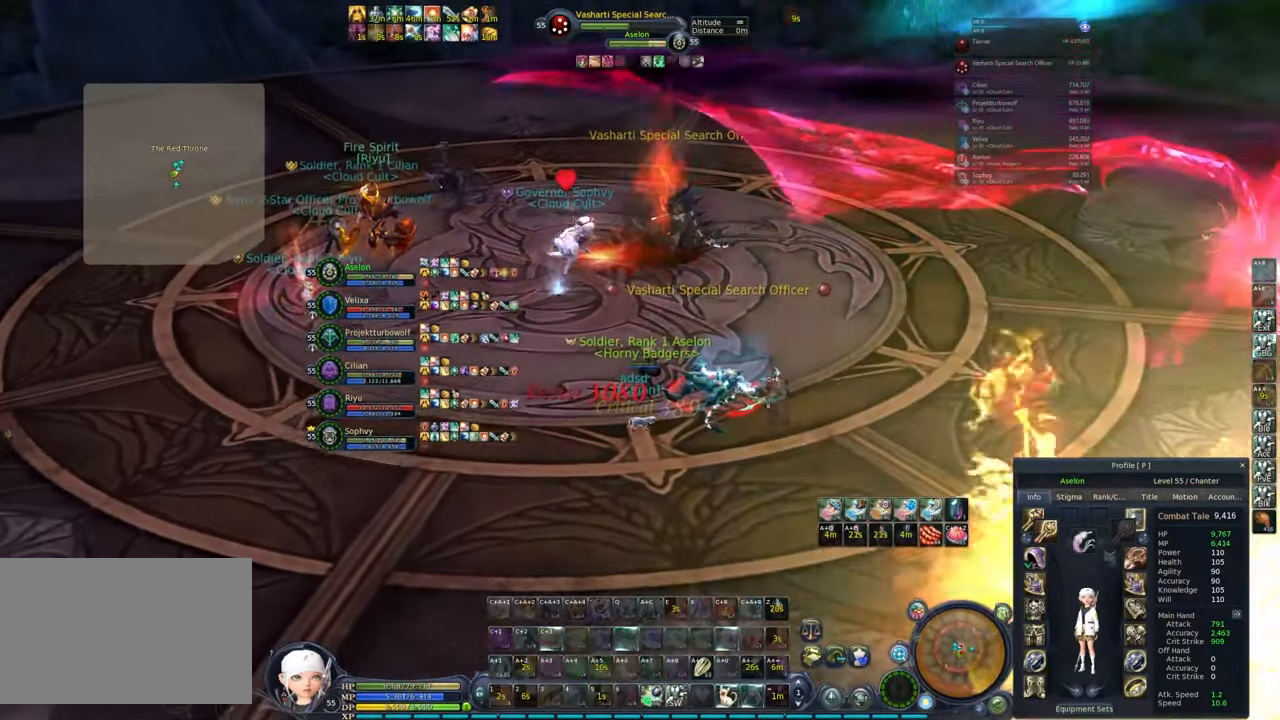
{"keys": ["ctrl"], "mouse": ["right"], "events": [[100, "r", "down"], [183, "r", "up"], [283, "f", "down"], [383, "f", "up"], [417, "f", "down"], [467, "f", "up"]]}
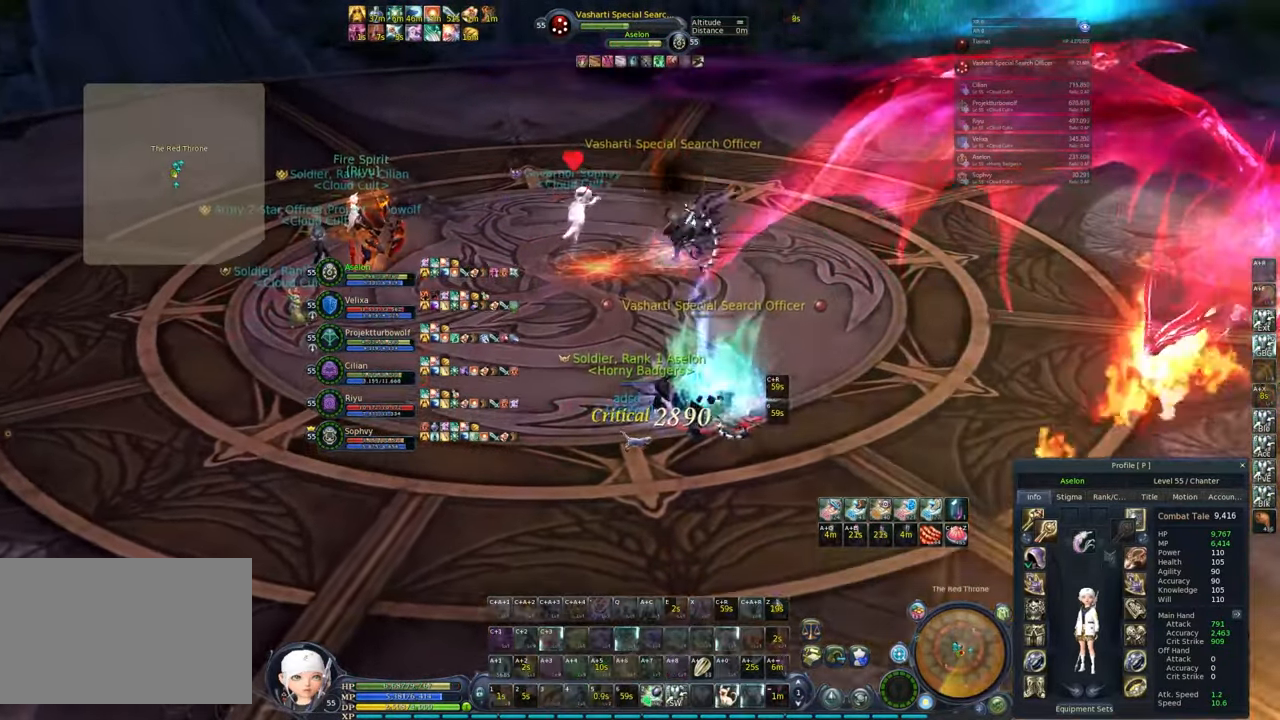
{"keys": ["5"], "mouse": ["right"], "events": [[17, "f", "down"], [100, "f", "up"], [217, "ctrl", "up"], [450, "5", "down"]]}
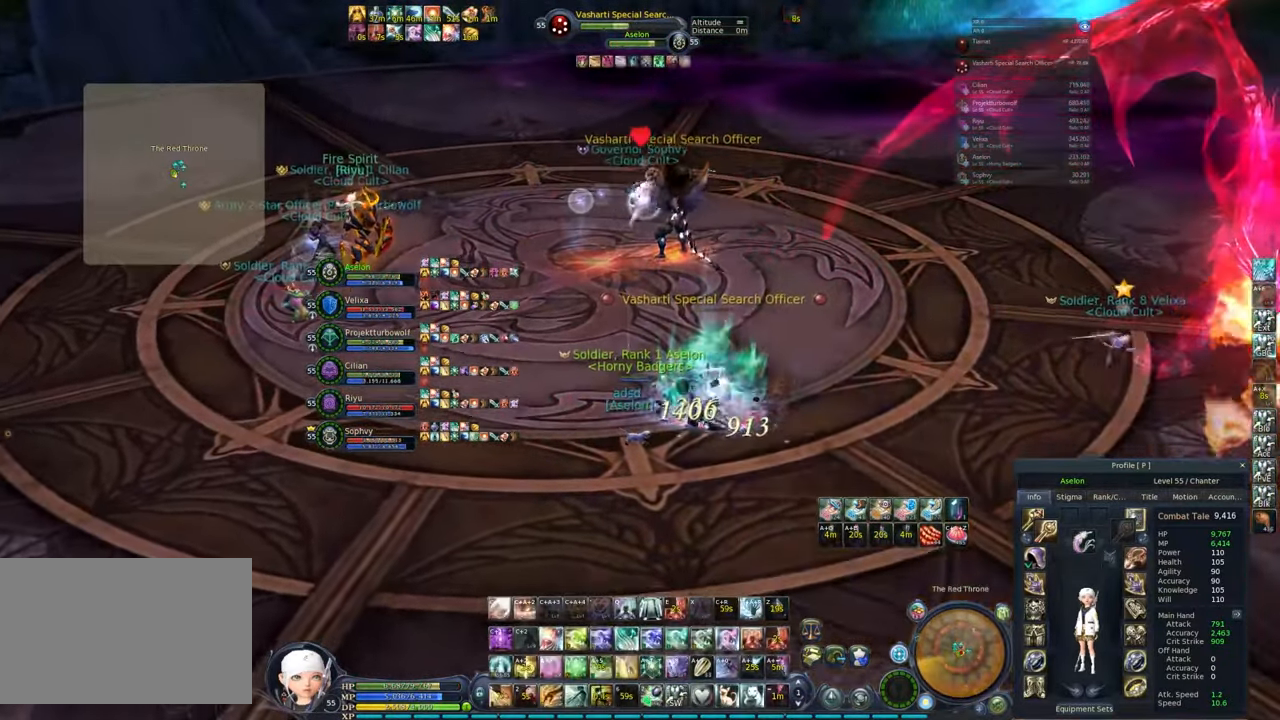
{"keys": [], "mouse": ["right"], "events": [[33, "5", "up"], [83, "5", "down"], [183, "5", "up"], [217, "5", "down"], [317, "5", "up"], [367, "5", "down"], [467, "5", "up"]]}
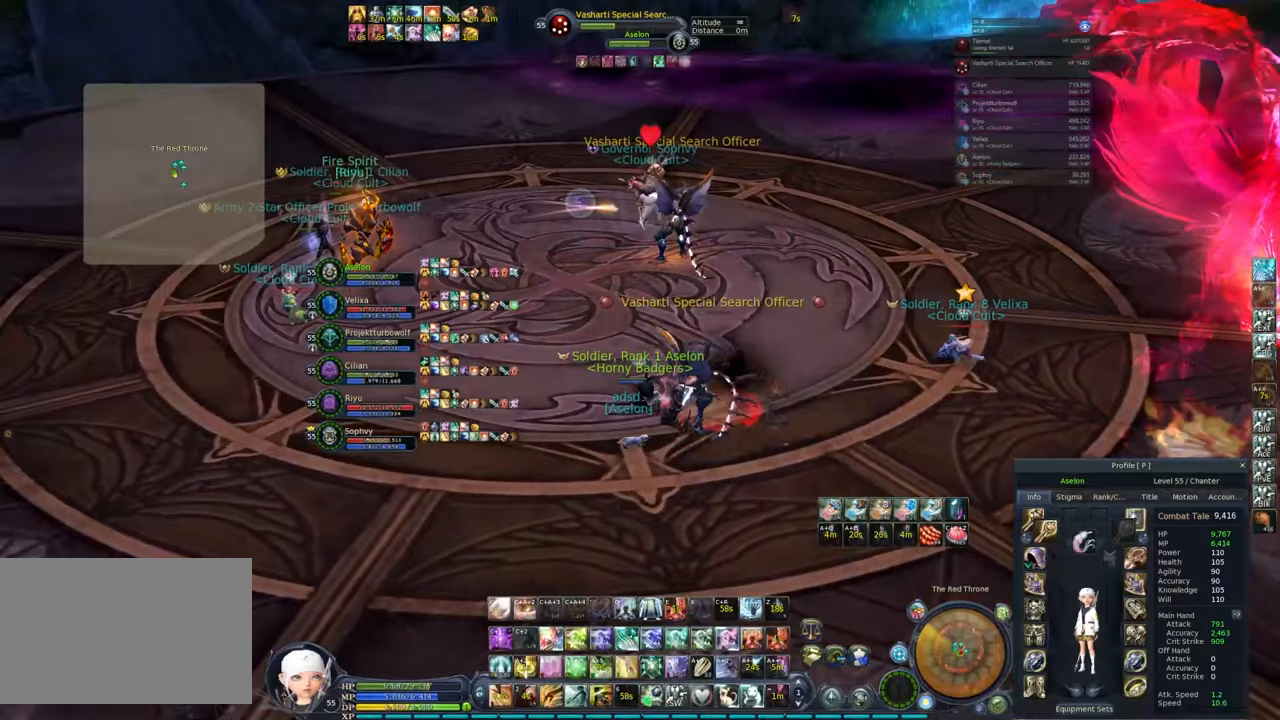
{"keys": [], "mouse": ["right"], "events": [[200, "1", "down"], [333, "1", "up"], [333, "d", "down"], [383, "1", "down"], [383, "d", "up"], [433, "1", "up"]]}
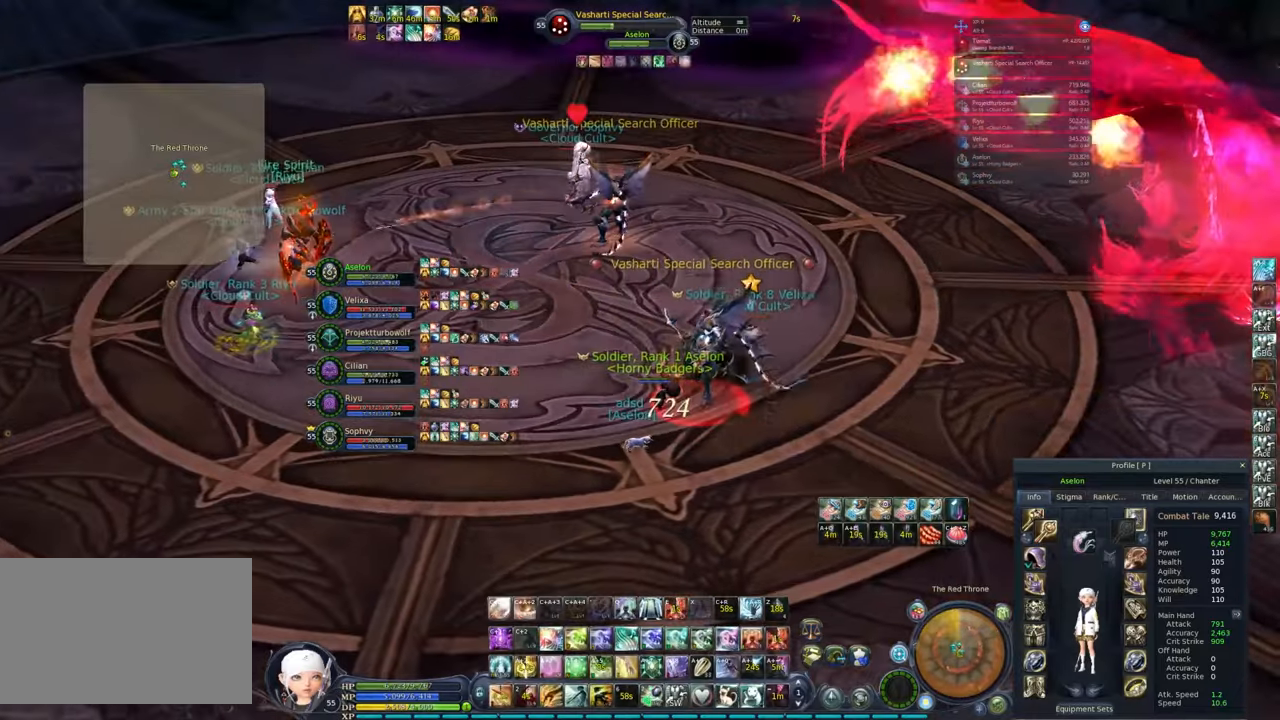
{"keys": ["1"], "mouse": ["right"], "events": [[67, "d", "down"], [117, "1", "down"], [117, "d", "up"], [200, "1", "up"], [250, "1", "down"], [300, "w", "down"], [350, "1", "up"], [383, "1", "down"], [383, "w", "up"]]}
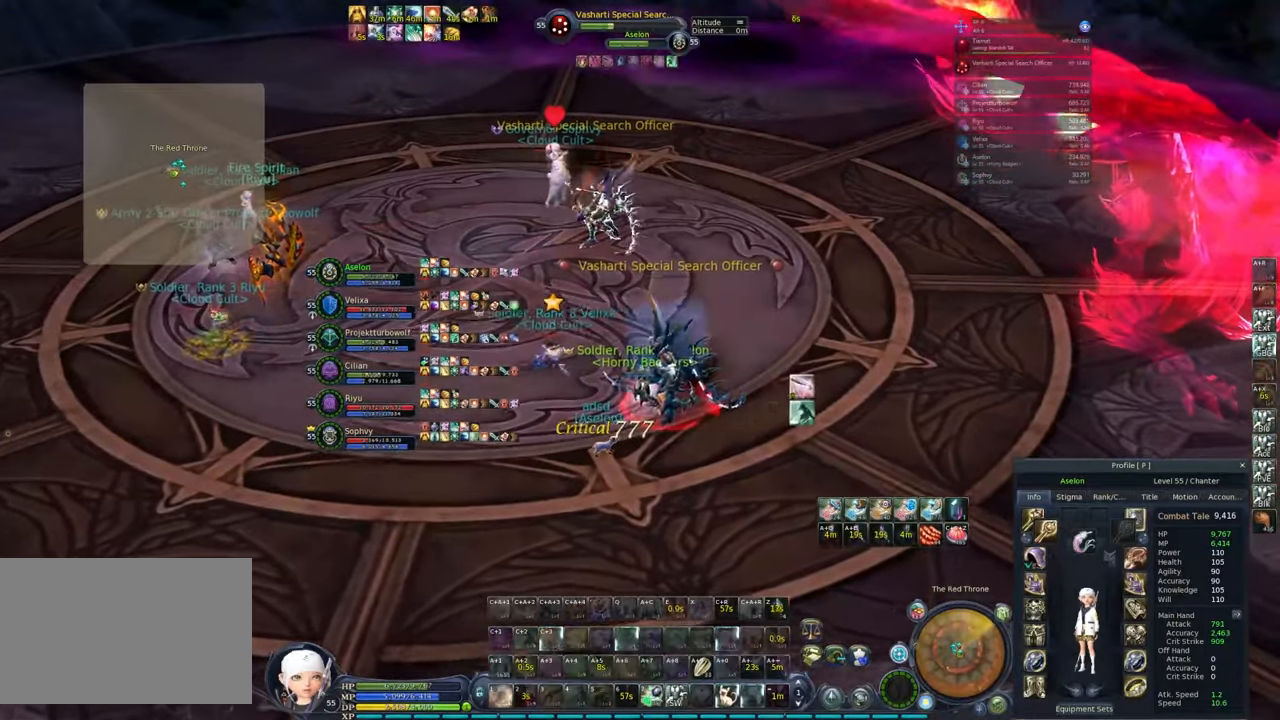
{"keys": ["a", "d"], "mouse": ["right"], "events": [[50, "1", "up"], [100, "1", "down"], [283, "d", "down"], [333, "1", "up"], [483, "a", "down"]]}
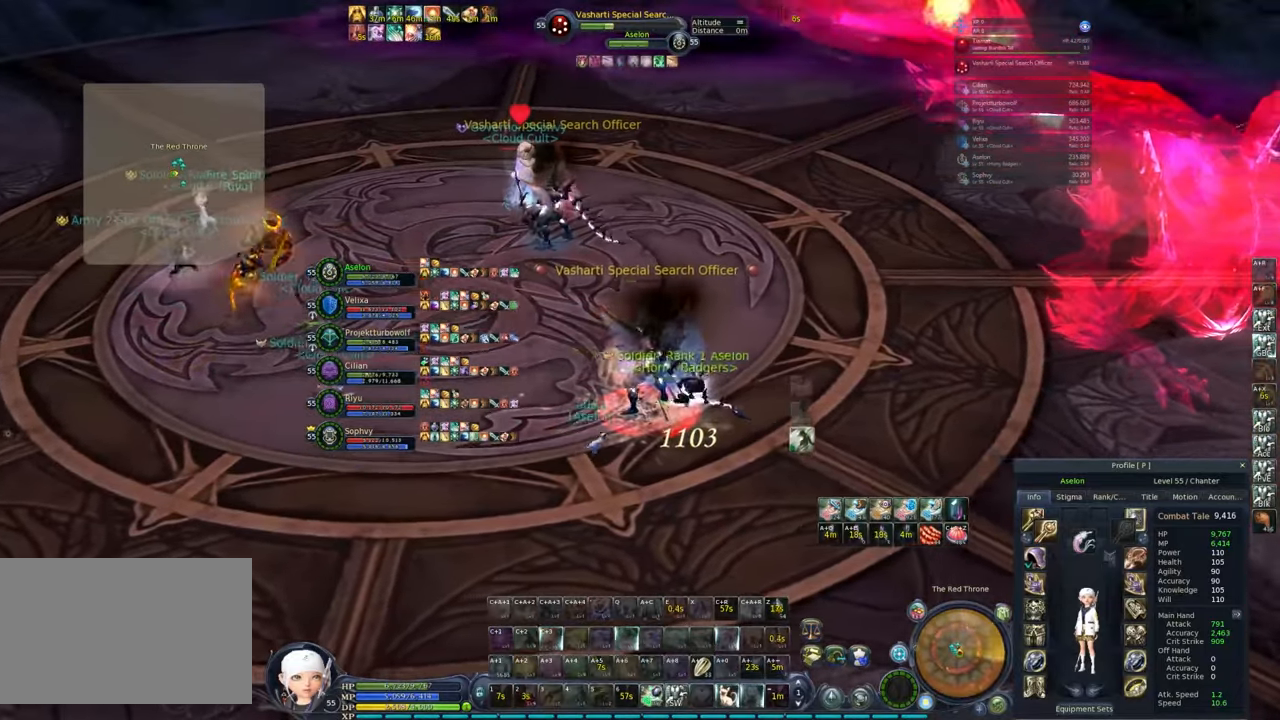
{"keys": ["a"], "mouse": ["right"], "events": [[17, "d", "up"], [67, "w", "down"], [150, "d", "down"], [200, "a", "up"], [300, "a", "down"], [300, "w", "up"], [350, "d", "up"]]}
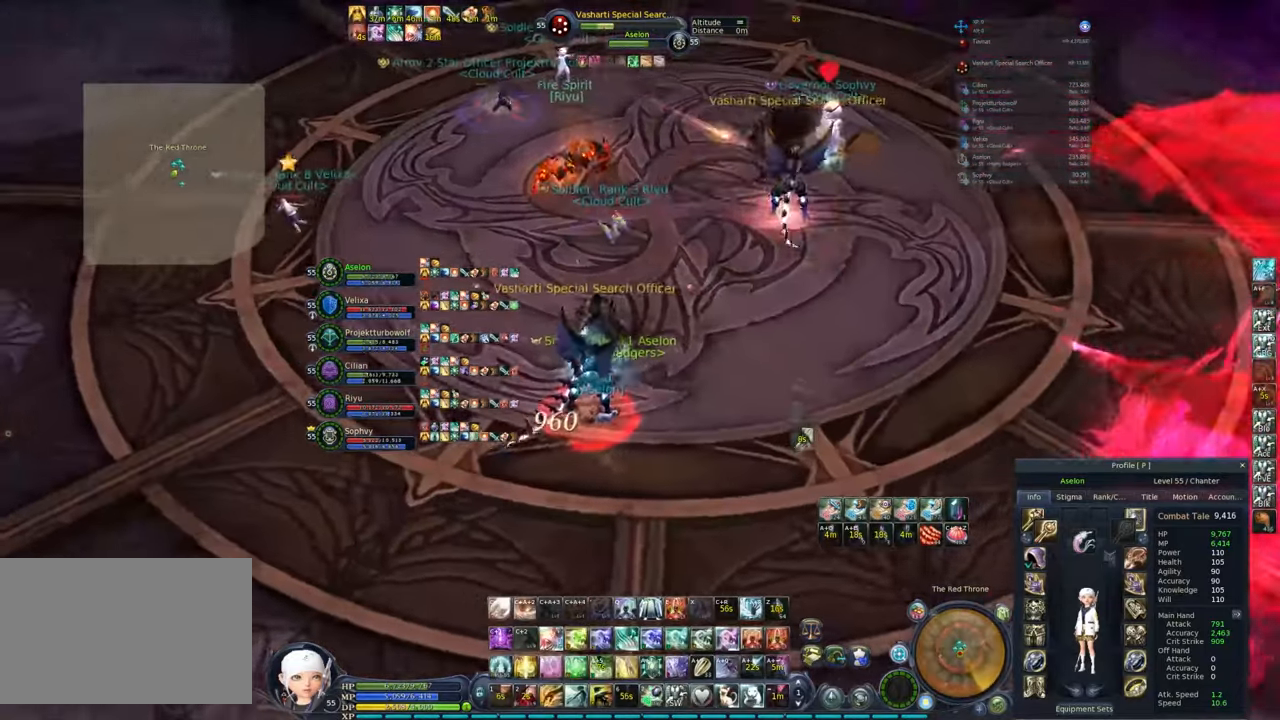
{"keys": ["5"], "mouse": ["right"], "events": [[33, "a", "up"], [83, "c", "down"], [217, "c", "up"], [317, "5", "down"]]}
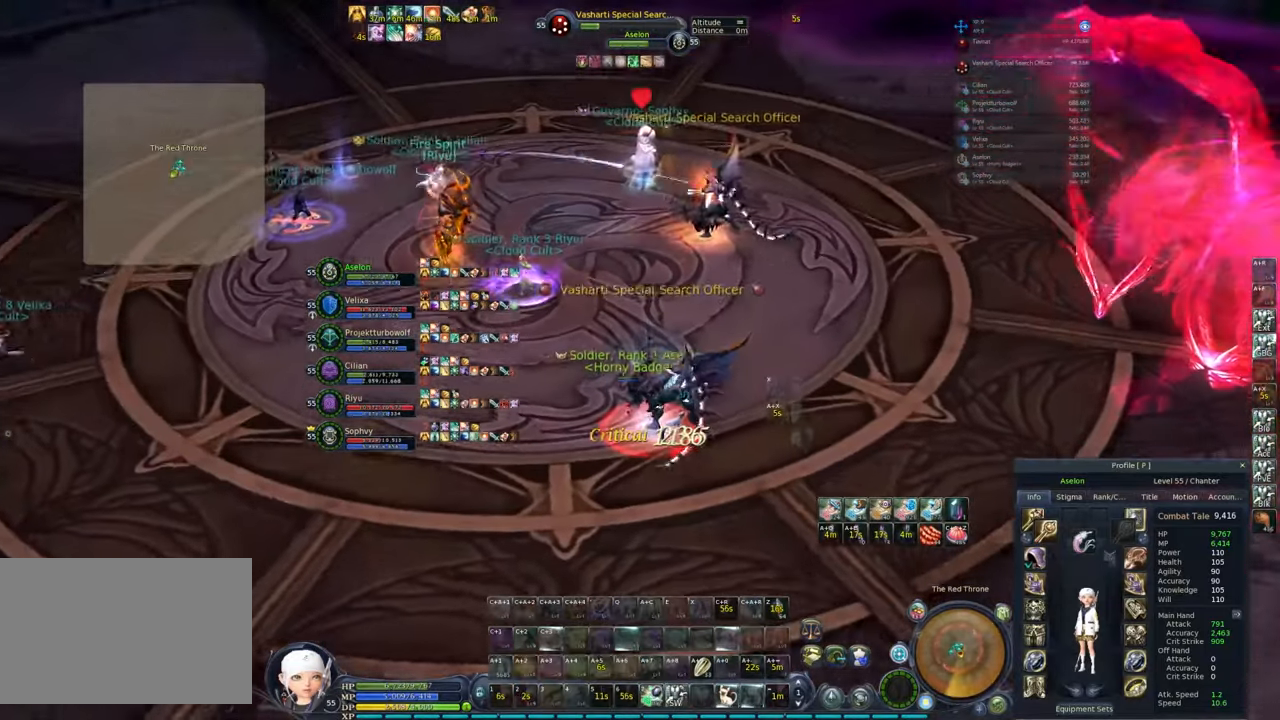
{"keys": [], "mouse": ["right"], "events": [[50, "5", "up"], [150, "e", "down"], [233, "e", "up"], [233, "w", "down"], [283, "w", "up"], [367, "e", "down"], [467, "e", "up"]]}